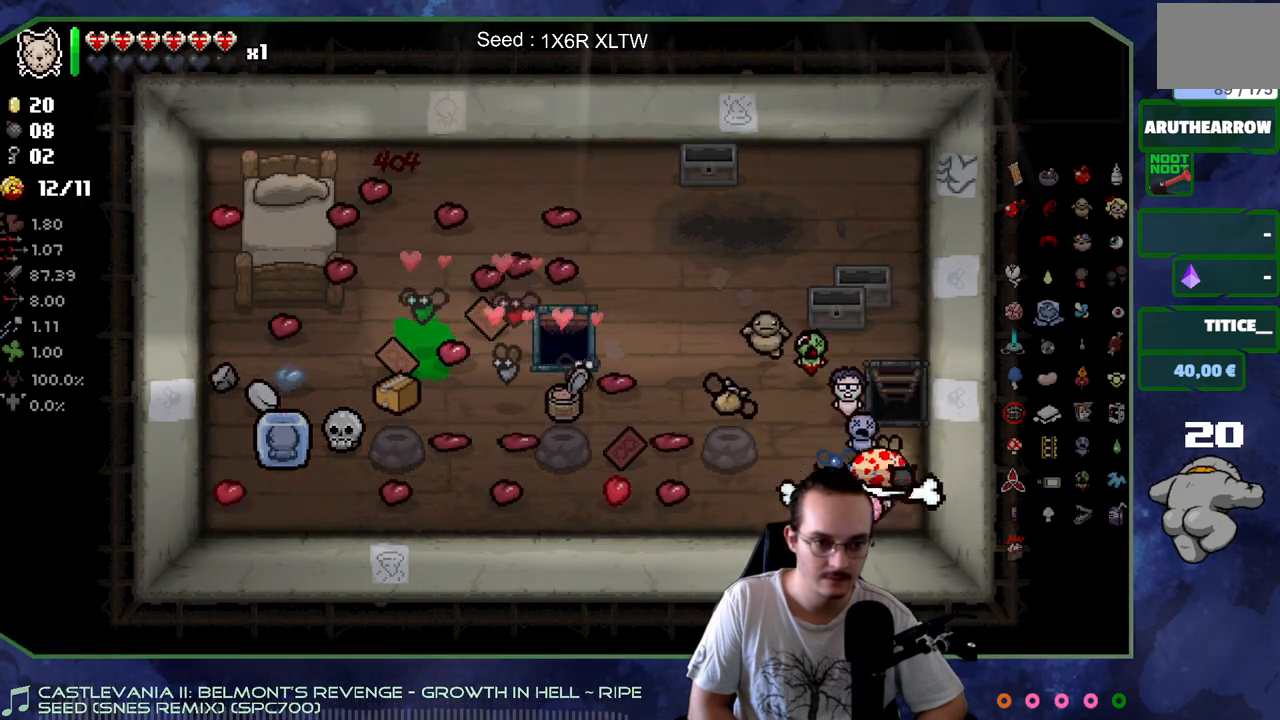
Gameplay with a controller (Xbox layout); each line is a JSON object with the inputs held at the frame after it. "events" lists button and stick changes between this image and that frame as [ms after this image, input, new state], when the widget could be followed in between. Not read: L3 R3.
{"buttons": [], "left_stick": "center", "right_stick": "center", "events": [[267, "left_stick", "center"]]}
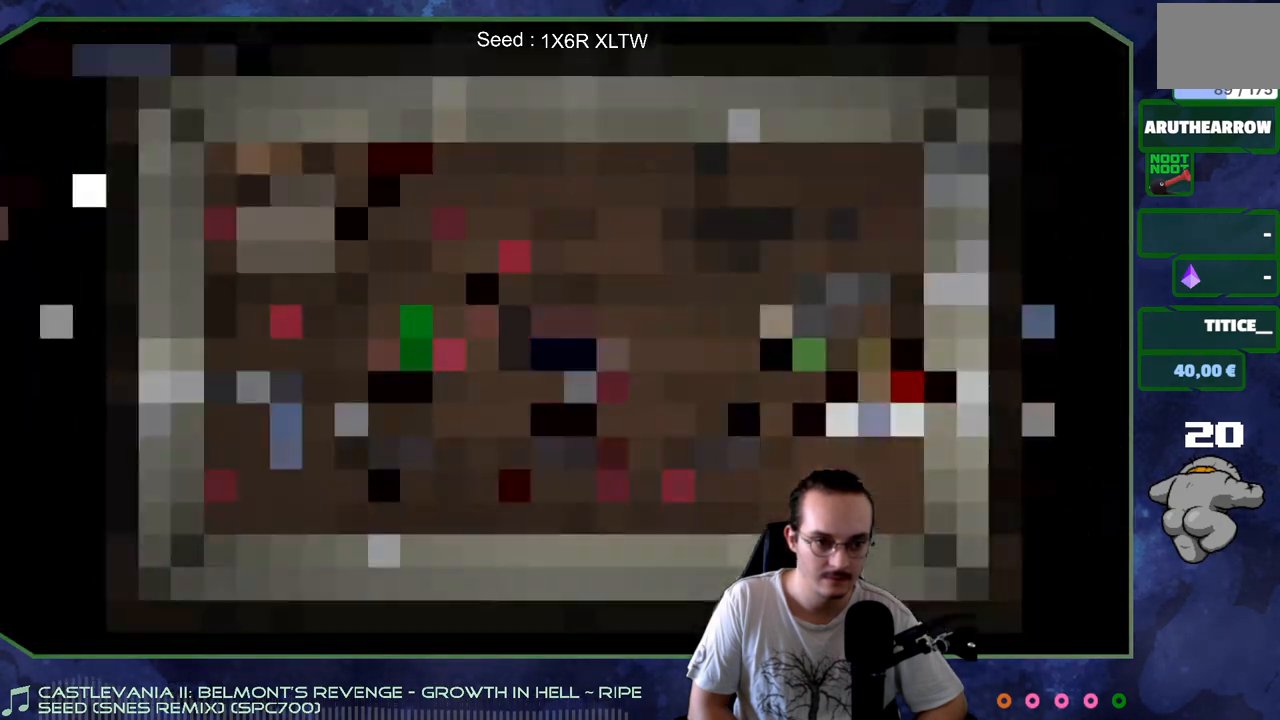
{"buttons": [], "left_stick": "center", "right_stick": "center", "events": []}
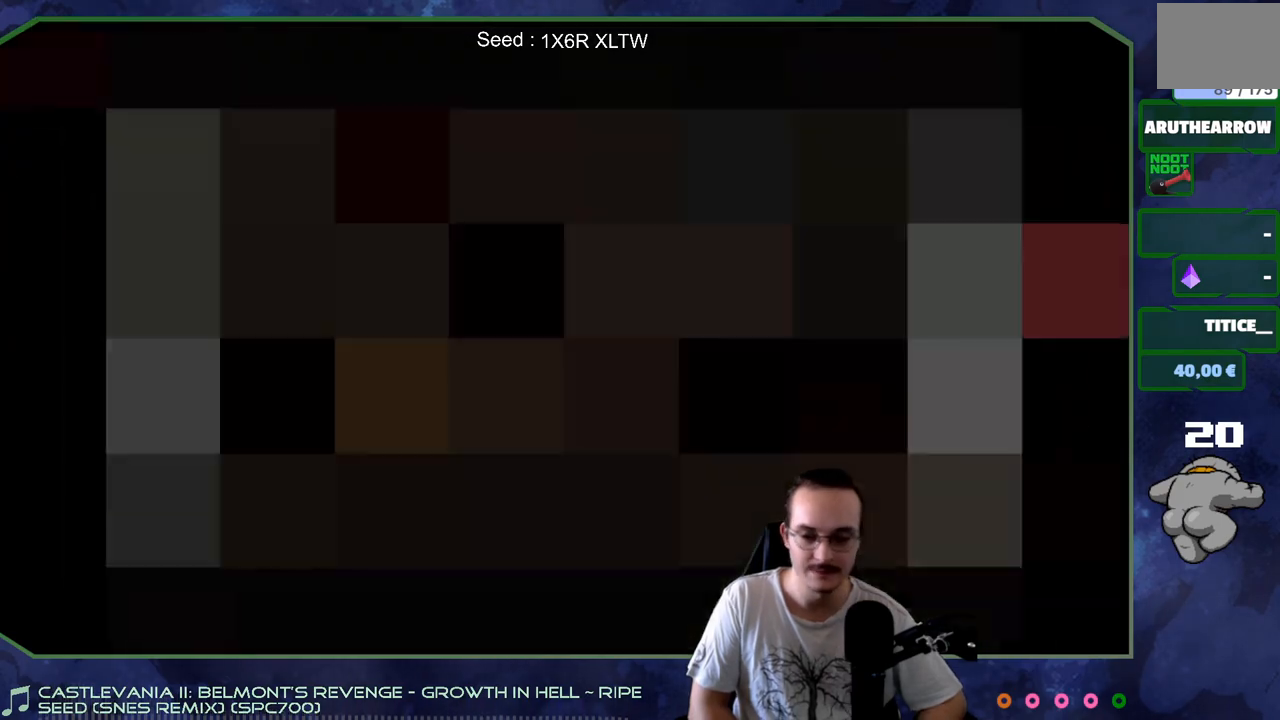
{"buttons": [], "left_stick": "down", "right_stick": "center", "events": [[450, "left_stick", "down"]]}
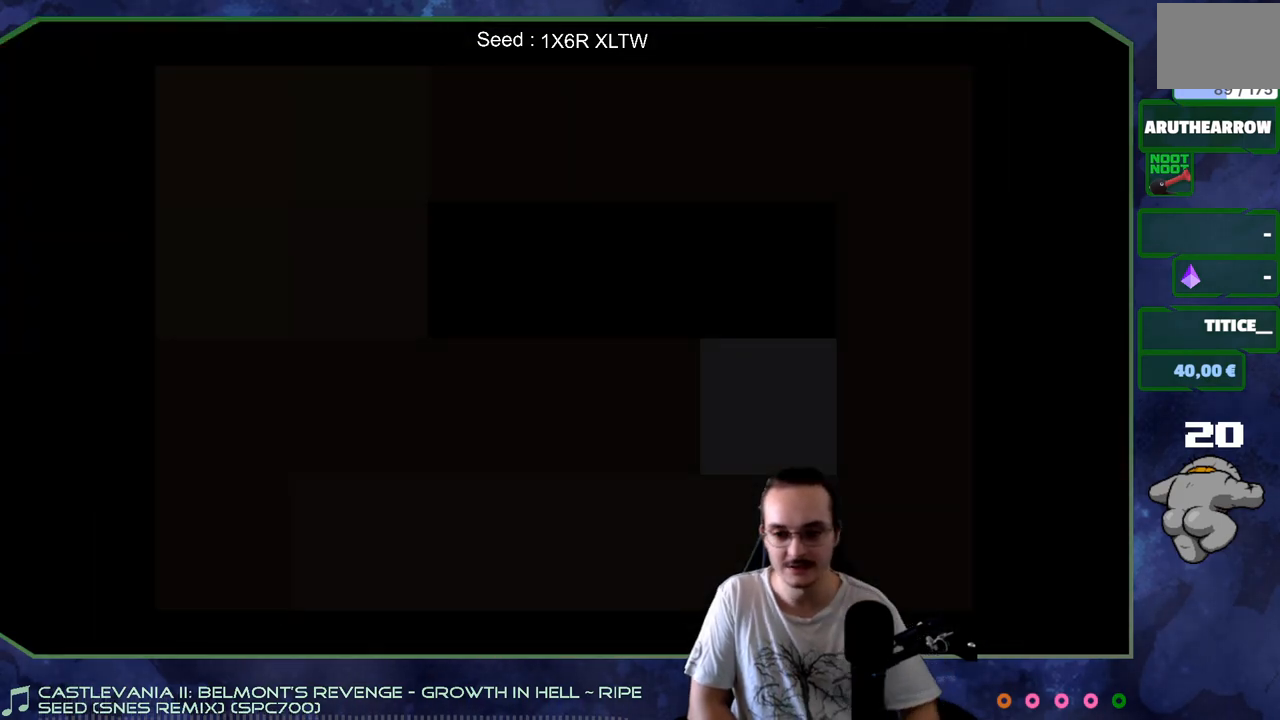
{"buttons": [], "left_stick": "center", "right_stick": "center", "events": [[433, "left_stick", "center"]]}
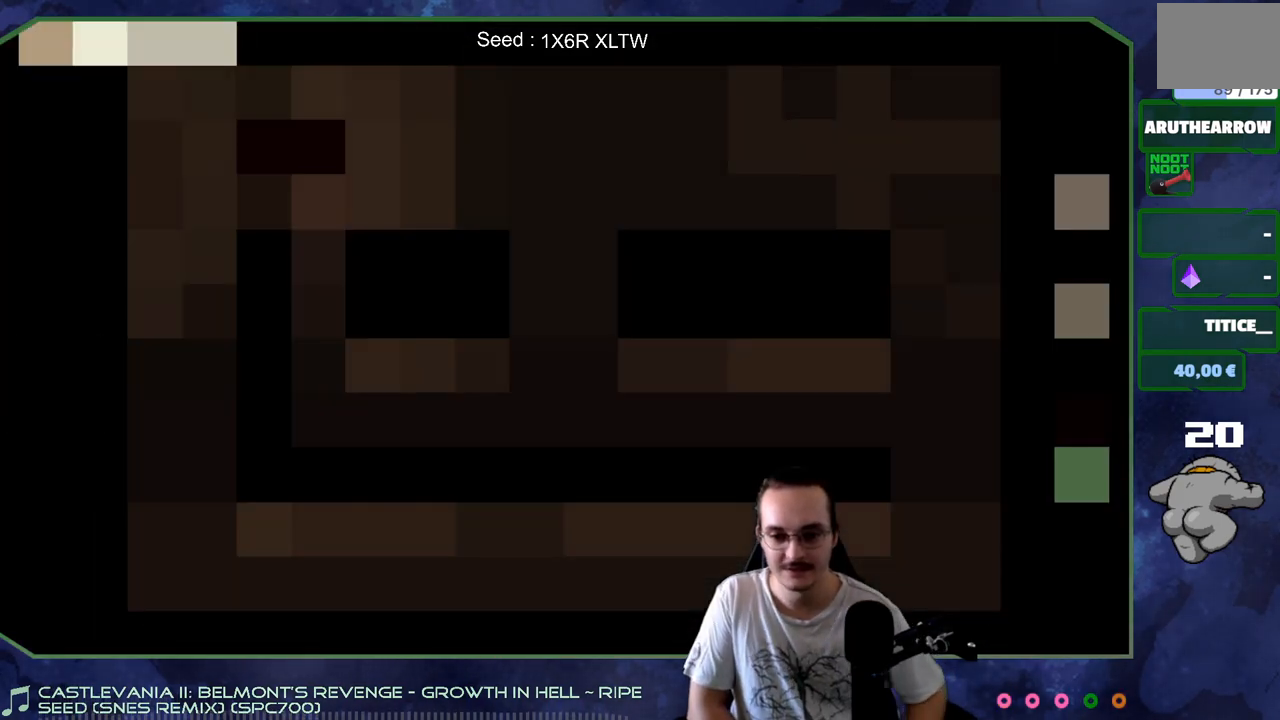
{"buttons": [], "left_stick": "down", "right_stick": "center", "events": [[117, "left_stick", "down"]]}
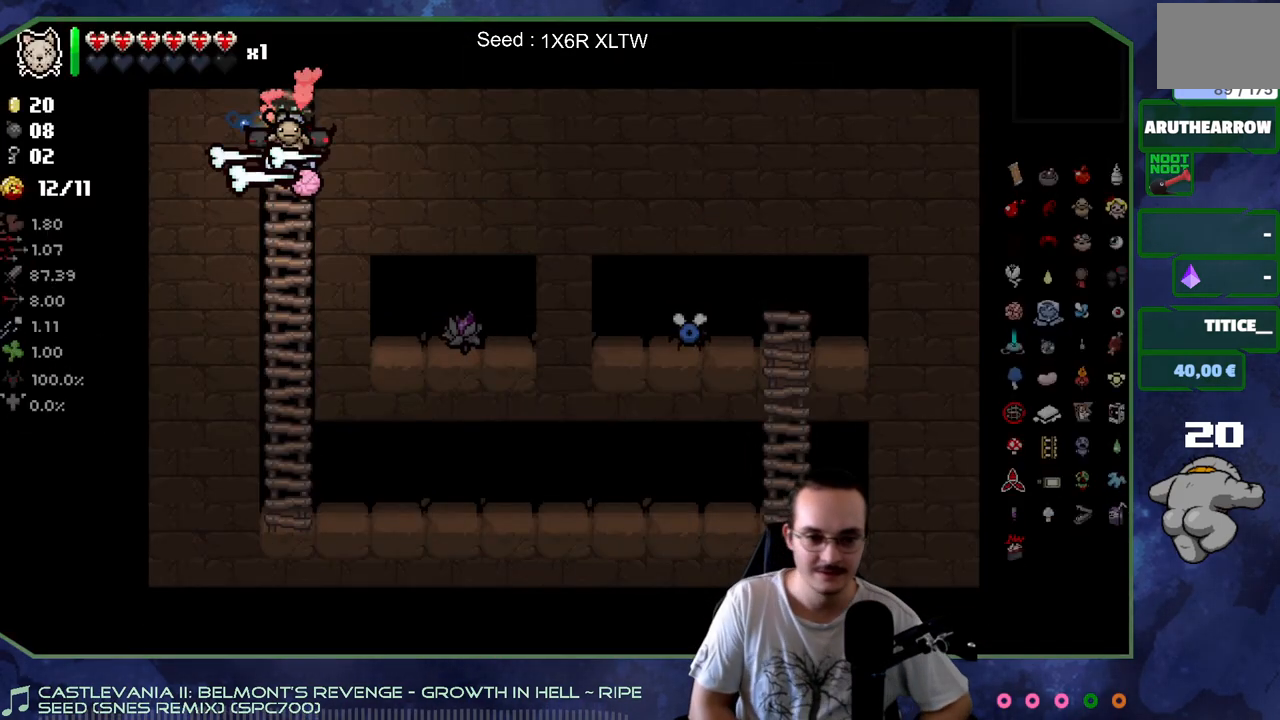
{"buttons": [], "left_stick": "down", "right_stick": "center", "events": []}
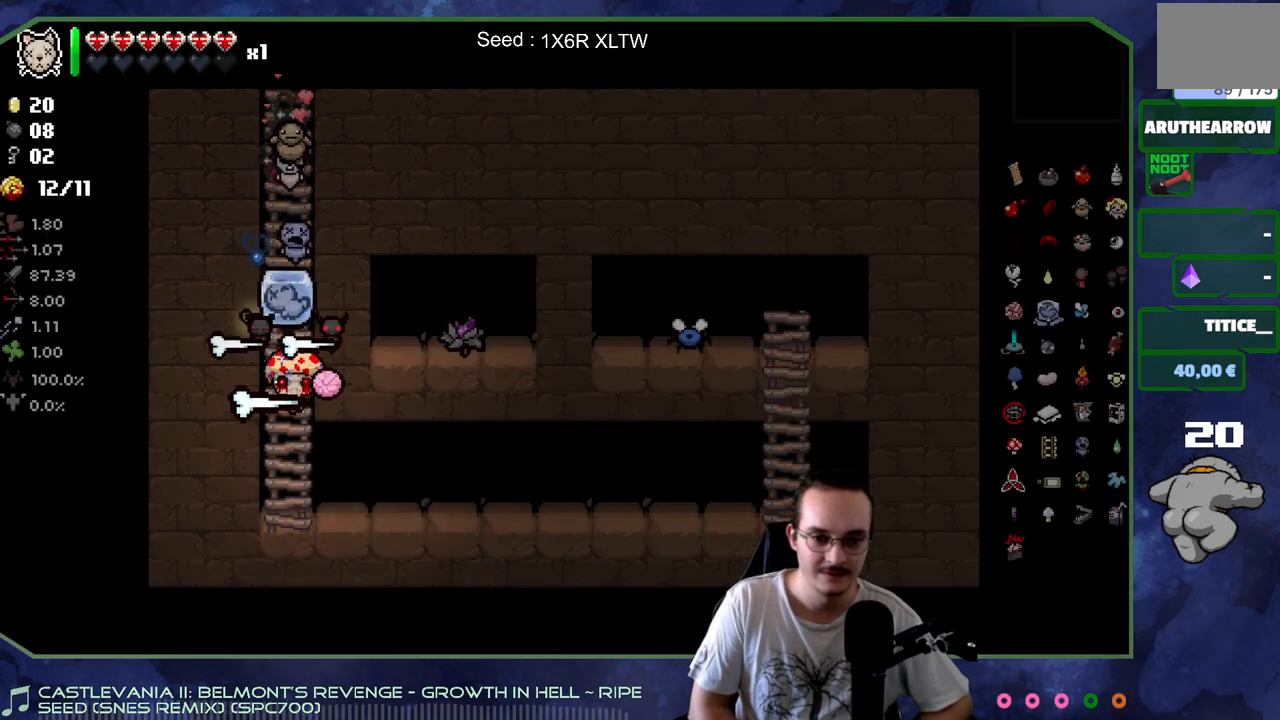
{"buttons": [], "left_stick": "up-right", "right_stick": "center", "events": [[67, "left_stick", "right"], [450, "left_stick", "up-right"]]}
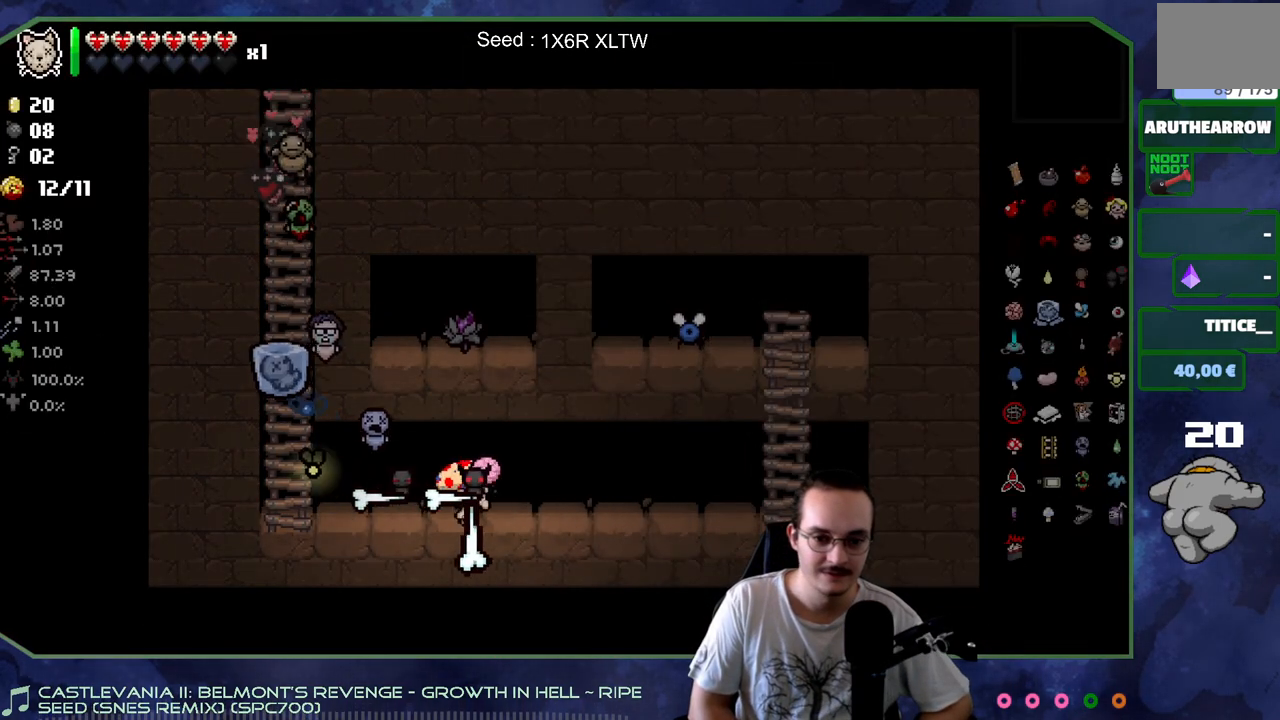
{"buttons": [], "left_stick": "up-right", "right_stick": "center", "events": [[83, "R2", "down"], [283, "R2", "up"]]}
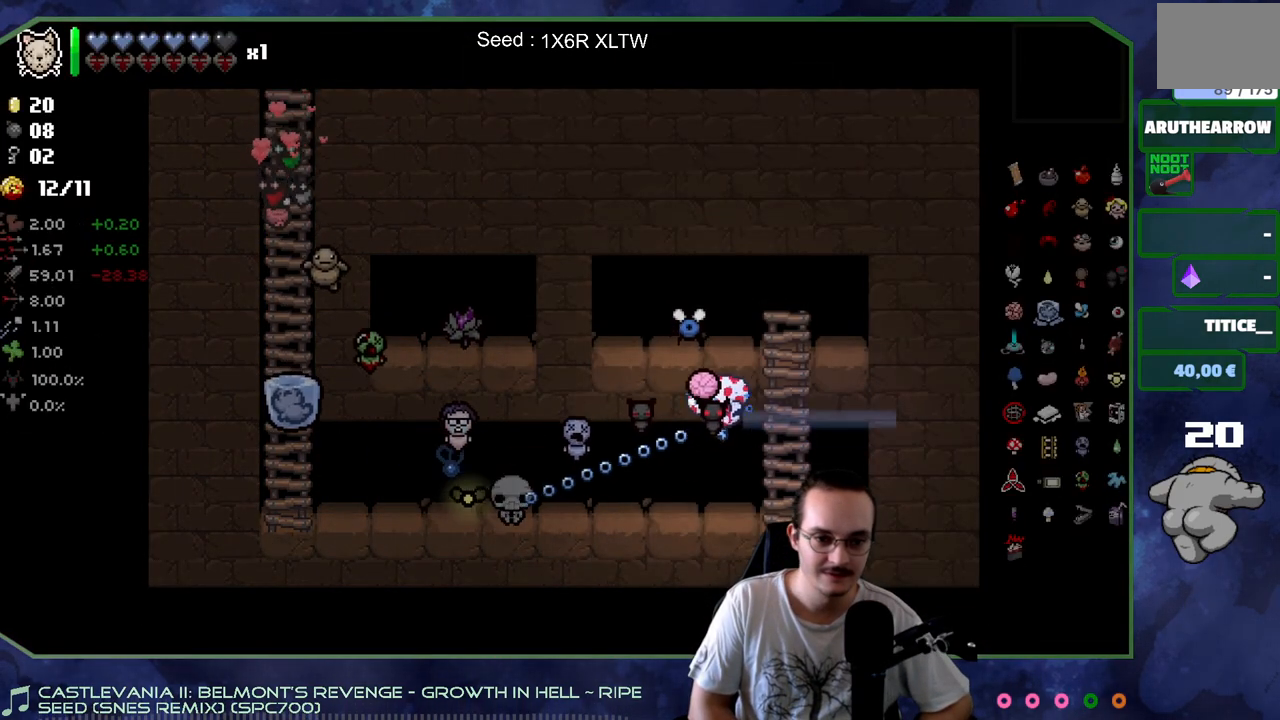
{"buttons": [], "left_stick": "down-left", "right_stick": "center", "events": [[267, "left_stick", "up-left"], [450, "left_stick", "down-left"]]}
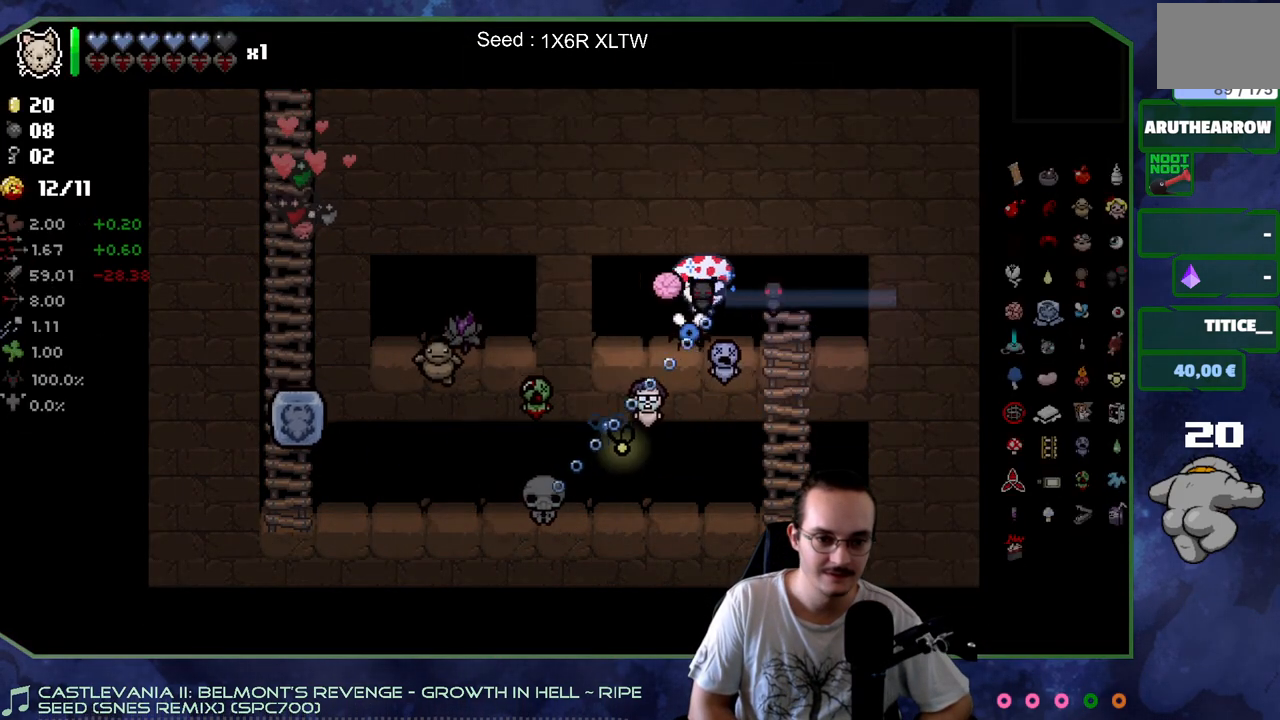
{"buttons": [], "left_stick": "right", "right_stick": "center", "events": [[150, "left_stick", "down-right"], [217, "left_stick", "right"]]}
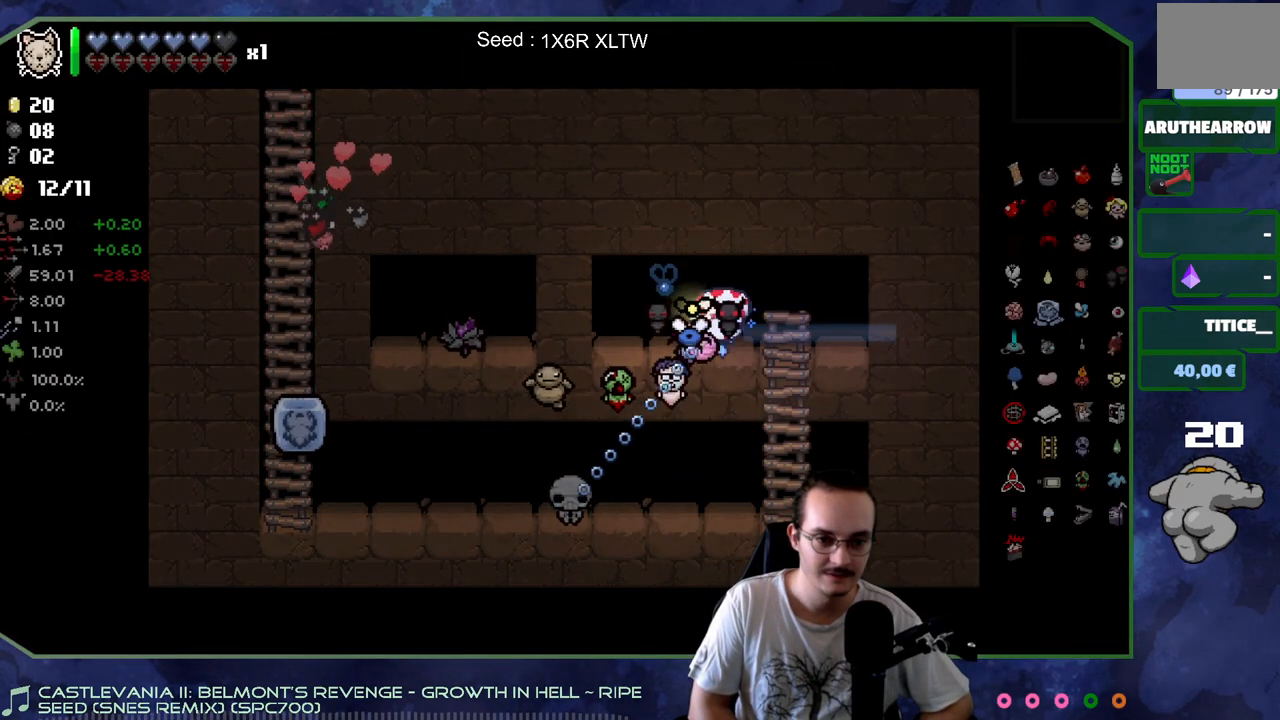
{"buttons": [], "left_stick": "right", "right_stick": "center", "events": [[33, "left_stick", "left"], [433, "left_stick", "down-right"], [500, "left_stick", "right"]]}
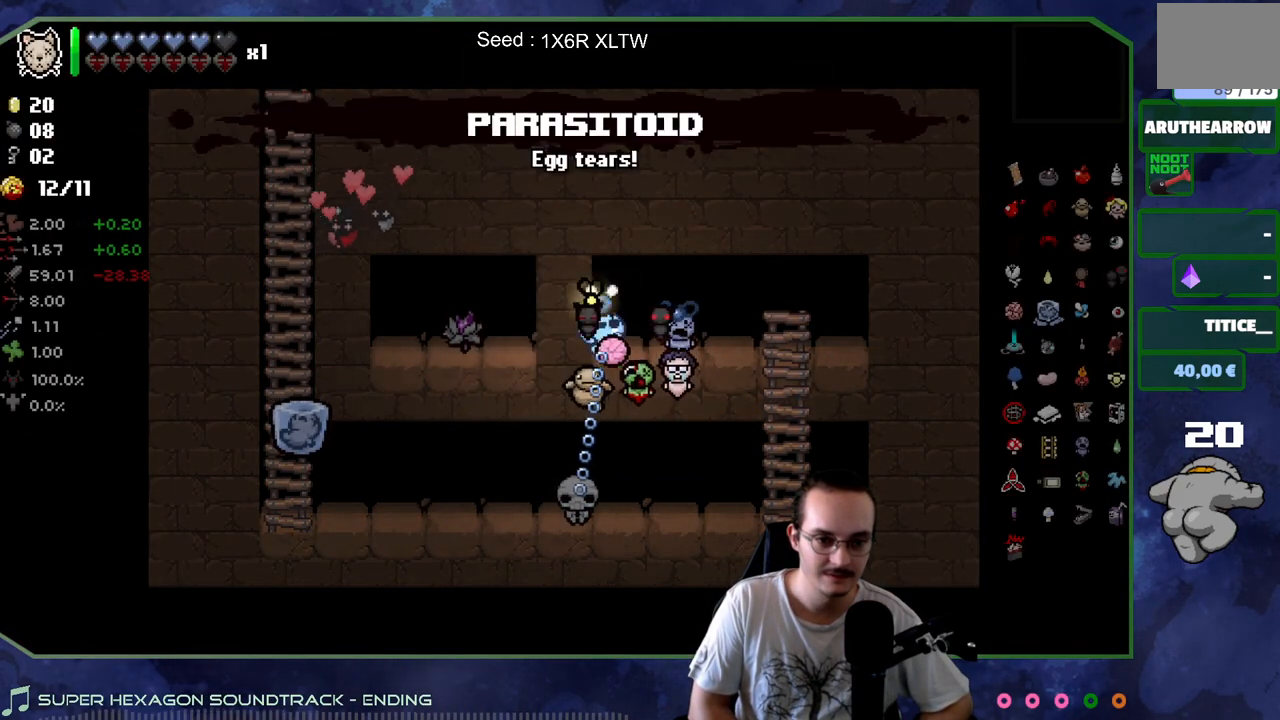
{"buttons": [], "left_stick": "left", "right_stick": "center", "events": [[183, "left_stick", "left"]]}
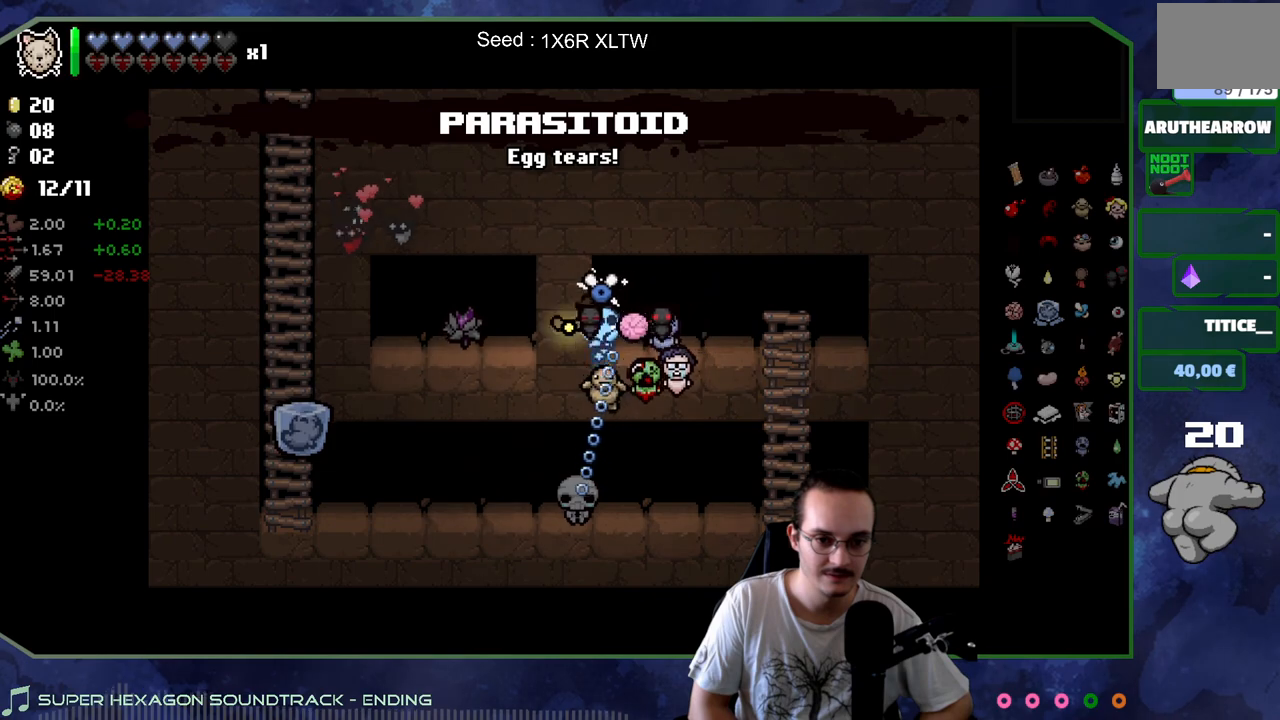
{"buttons": [], "left_stick": "up-left", "right_stick": "center", "events": [[100, "R2", "down"], [267, "R2", "up"], [383, "left_stick", "up-left"]]}
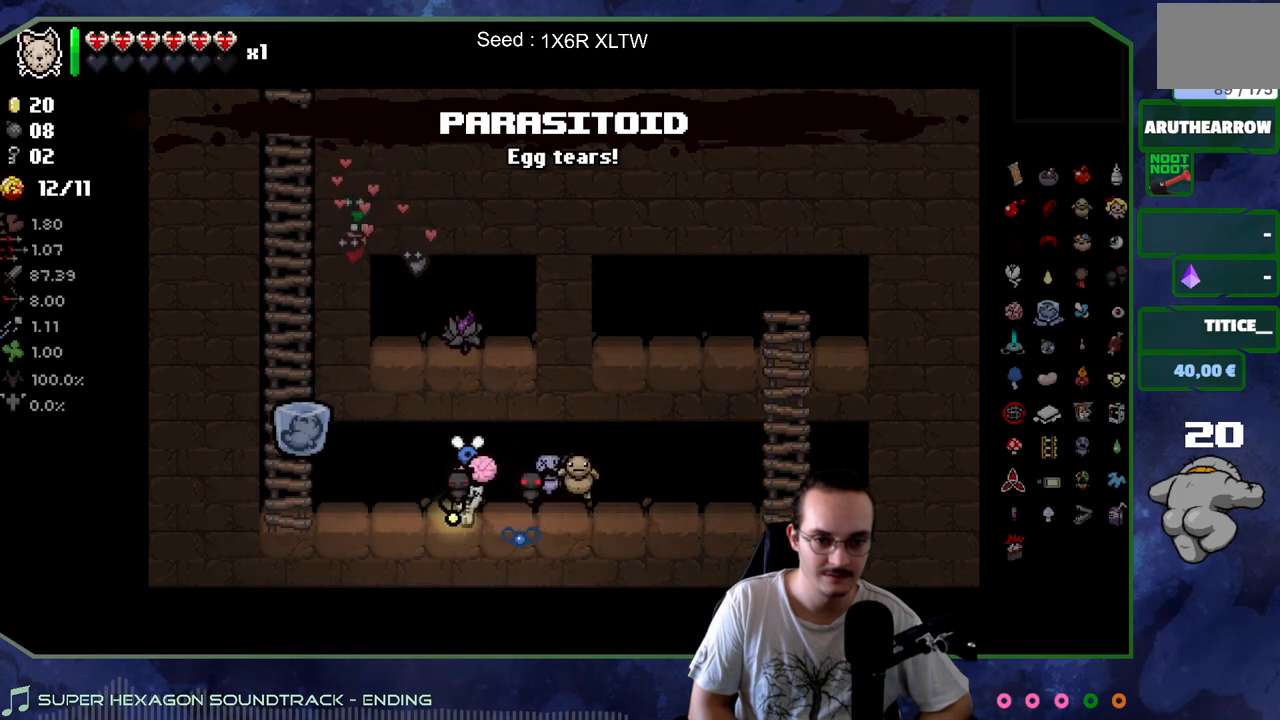
{"buttons": [], "left_stick": "up-right", "right_stick": "center", "events": [[500, "left_stick", "up-right"]]}
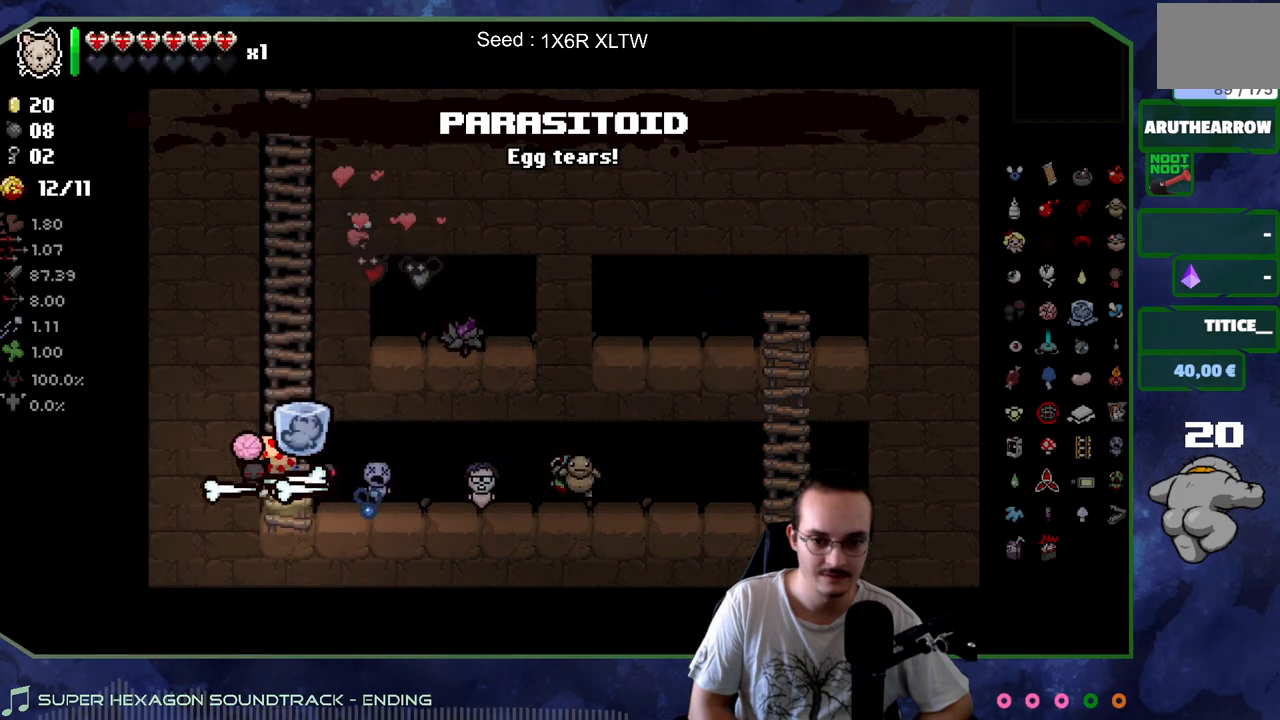
{"buttons": [], "left_stick": "right", "right_stick": "center", "events": [[67, "left_stick", "down-right"], [200, "left_stick", "right"], [233, "R2", "down"], [417, "R2", "up"]]}
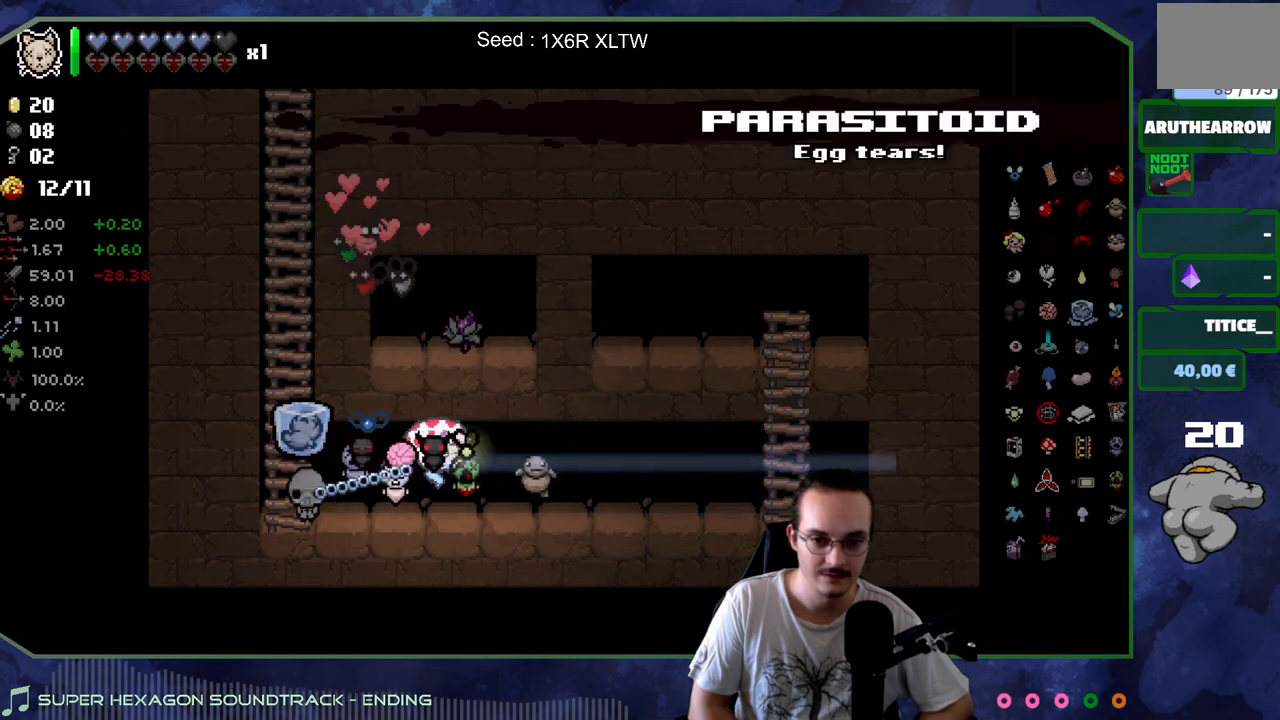
{"buttons": [], "left_stick": "right", "right_stick": "center", "events": []}
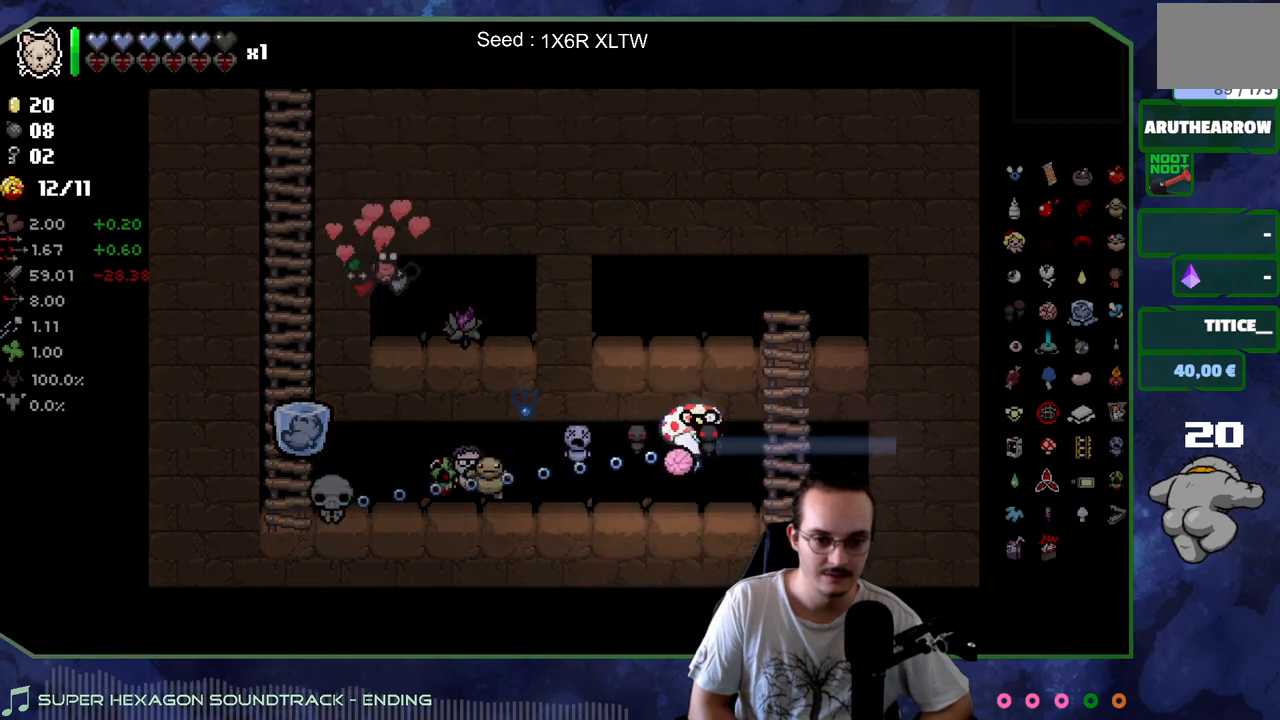
{"buttons": [], "left_stick": "up-right", "right_stick": "center", "events": [[200, "R2", "down"], [333, "R2", "up"], [417, "left_stick", "up-right"]]}
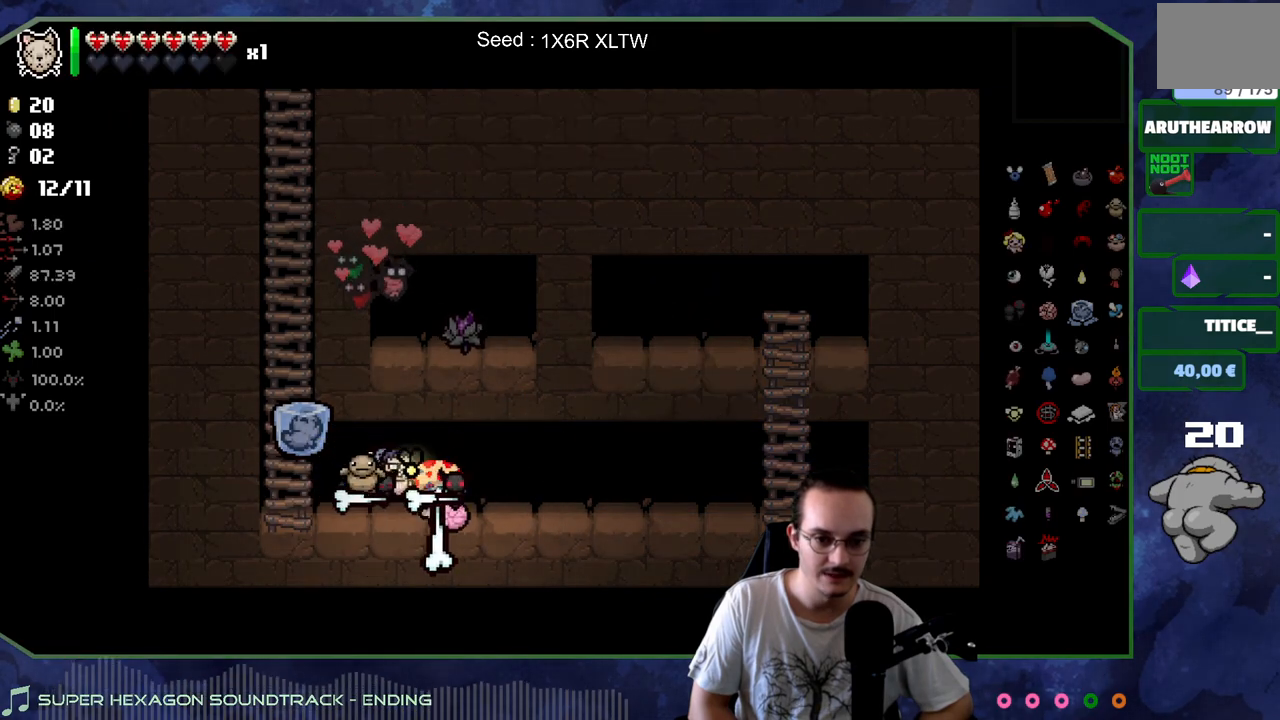
{"buttons": [], "left_stick": "up-right", "right_stick": "center", "events": [[117, "left_stick", "right"], [133, "R2", "down"], [300, "left_stick", "up-right"], [317, "R2", "up"]]}
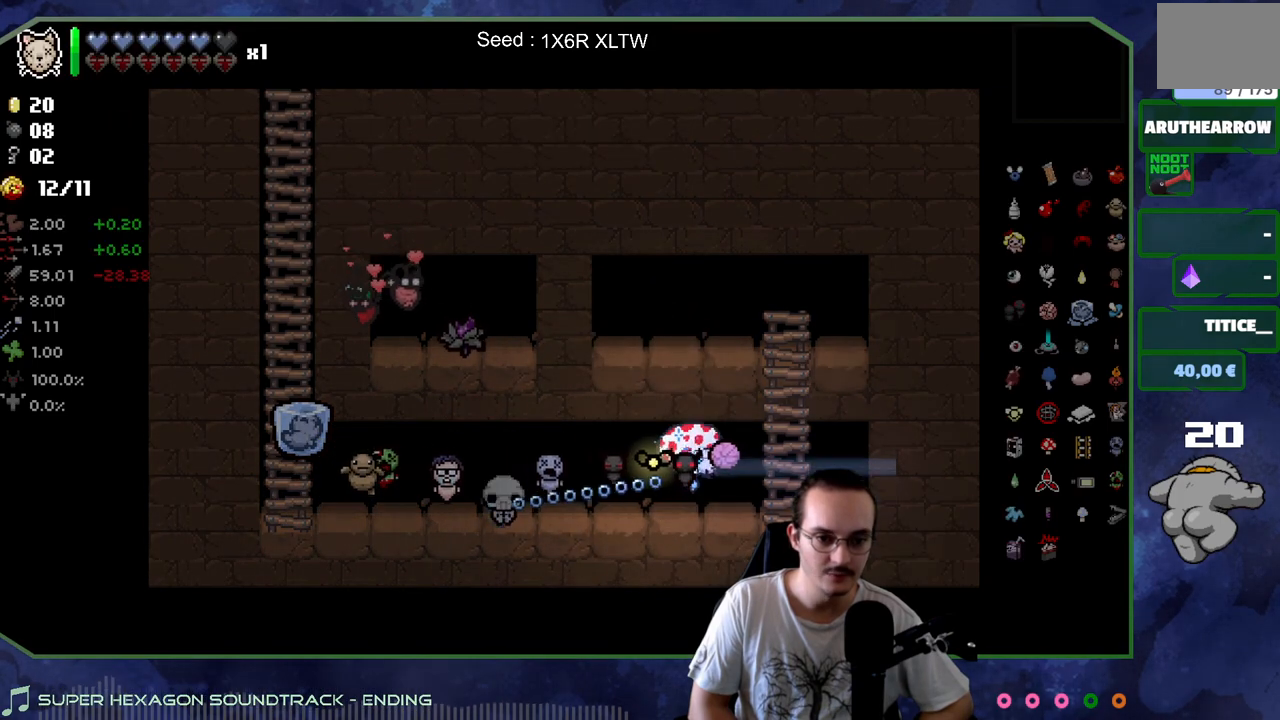
{"buttons": [], "left_stick": "down-left", "right_stick": "center", "events": [[350, "left_stick", "up-left"], [400, "left_stick", "left"], [500, "left_stick", "down-left"]]}
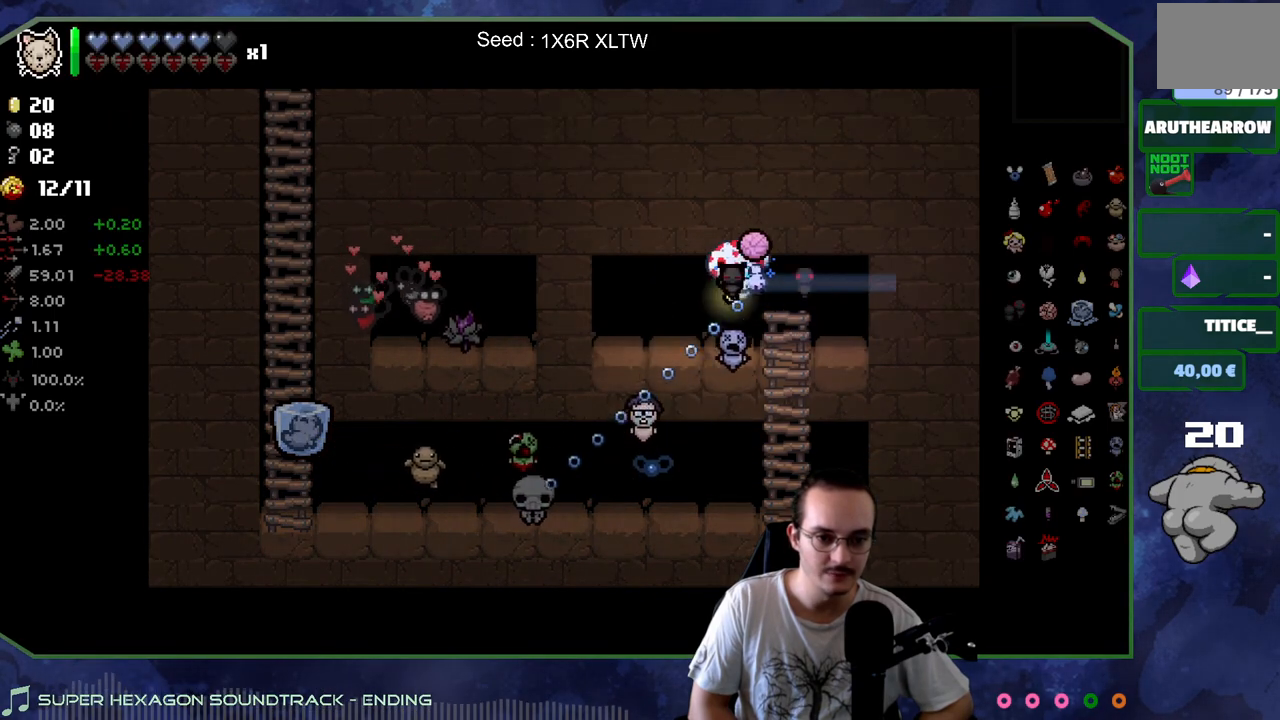
{"buttons": [], "left_stick": "left", "right_stick": "center", "events": [[350, "left_stick", "left"]]}
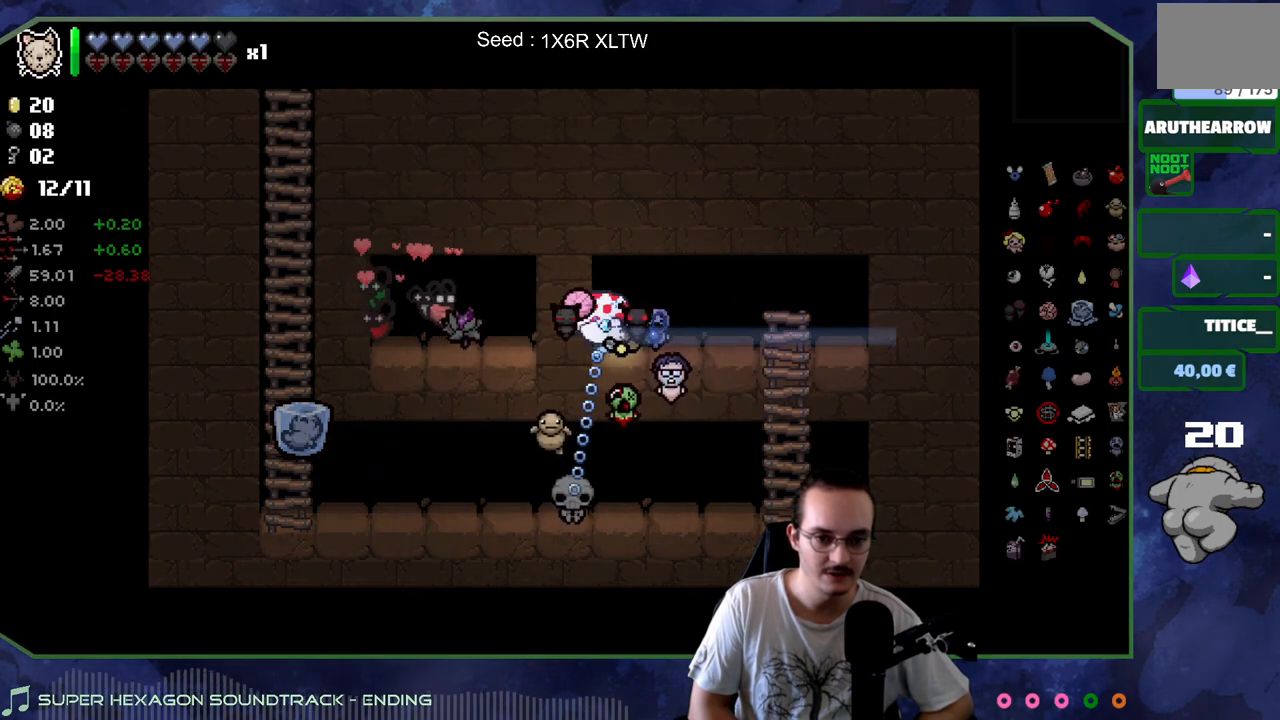
{"buttons": ["R2"], "left_stick": "left", "right_stick": "center", "events": [[383, "R2", "down"]]}
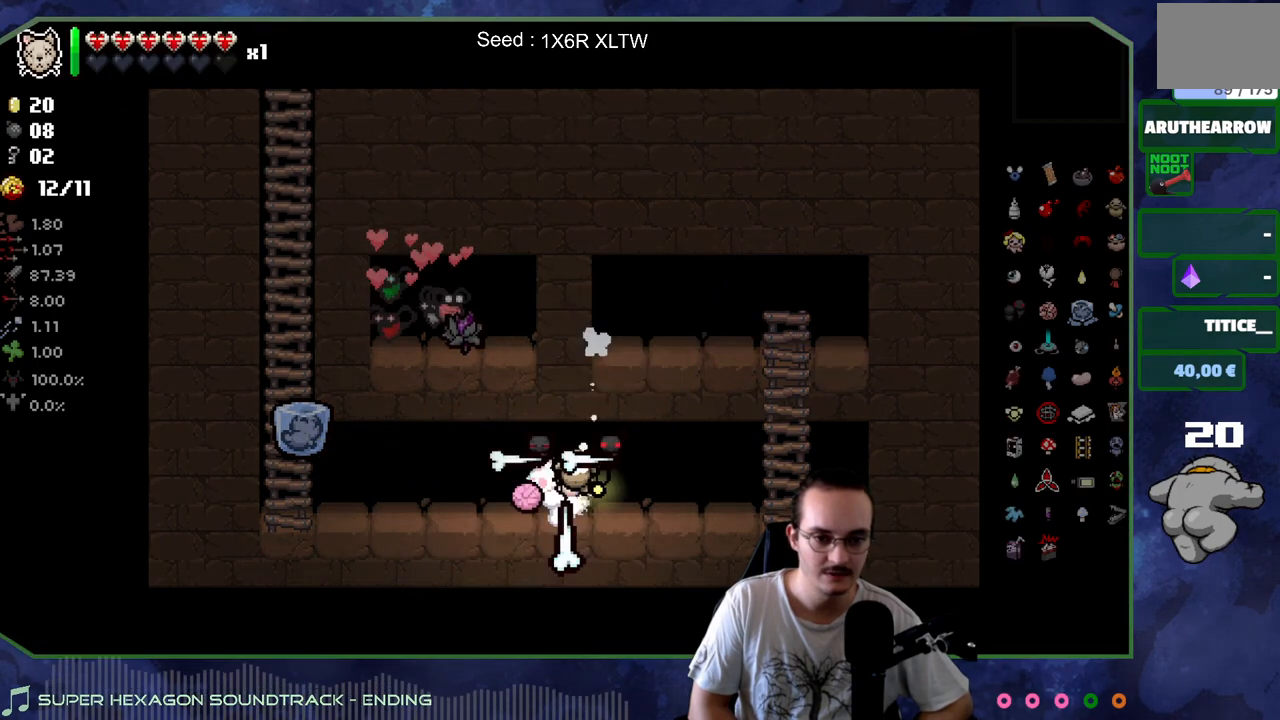
{"buttons": [], "left_stick": "up-left", "right_stick": "center", "events": [[50, "R2", "up"], [400, "left_stick", "up-left"]]}
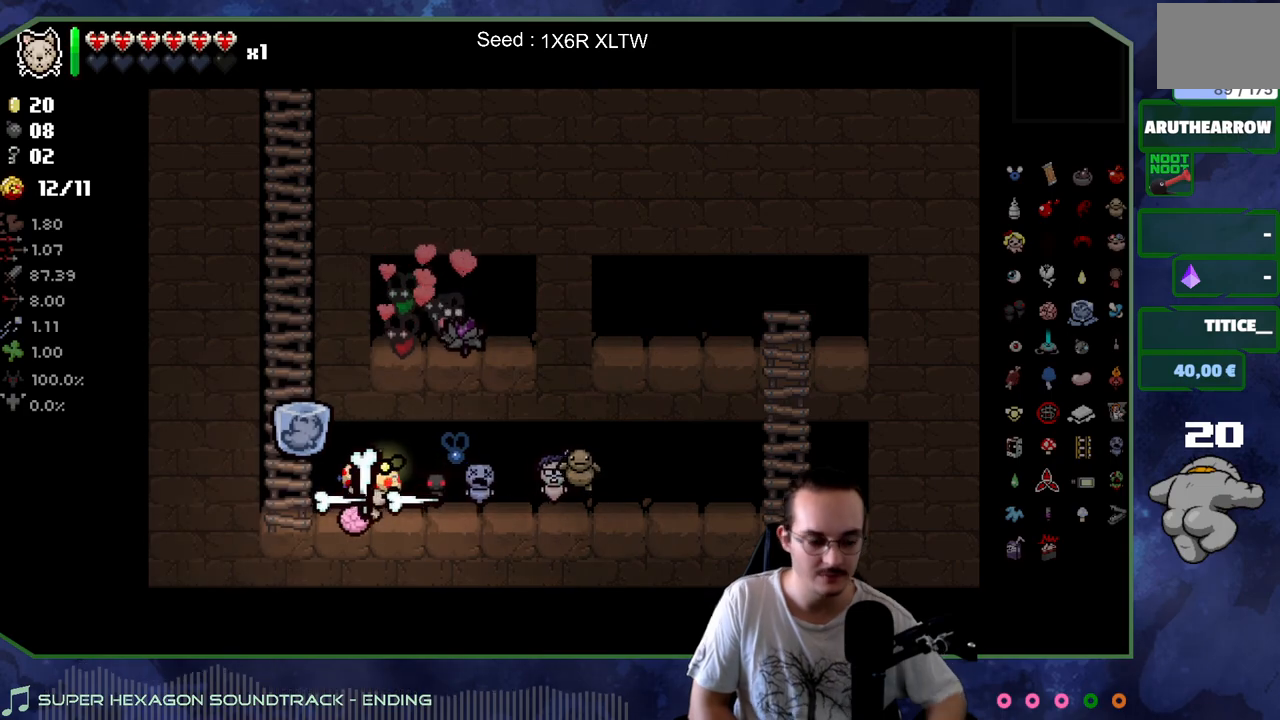
{"buttons": [], "left_stick": "center", "right_stick": "center", "events": [[250, "left_stick", "center"]]}
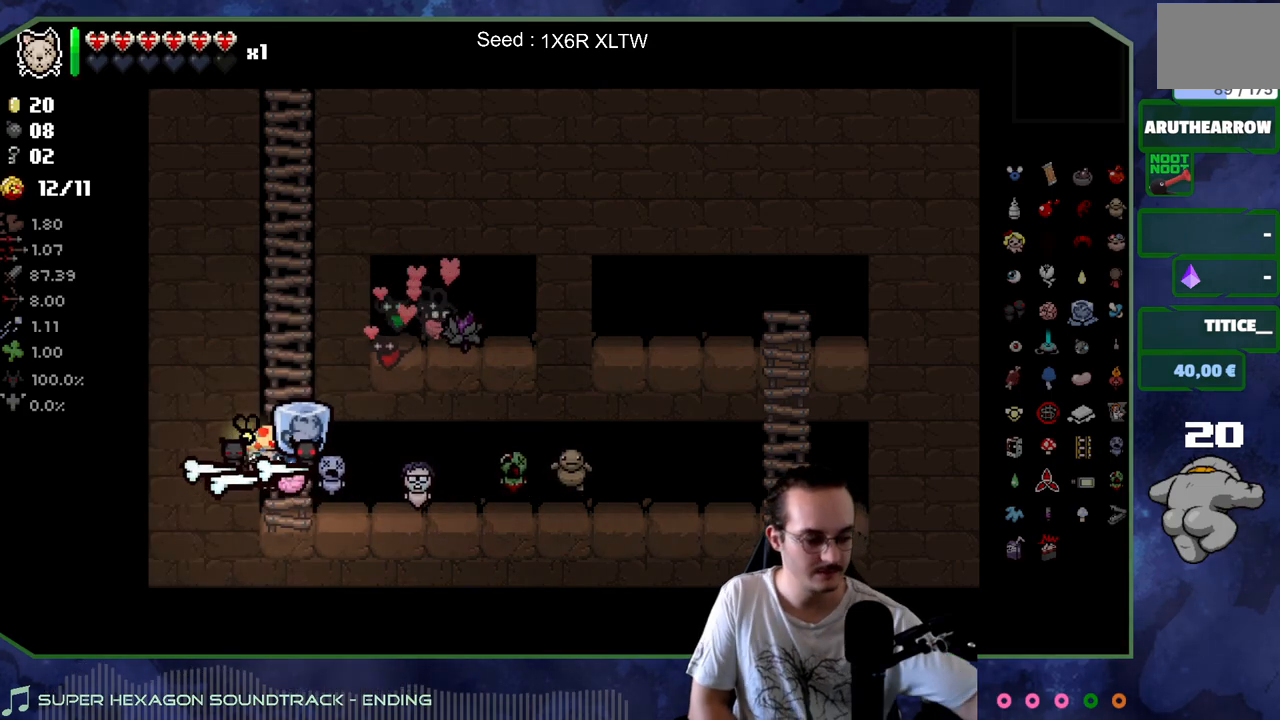
{"buttons": [], "left_stick": "up", "right_stick": "center", "events": [[450, "left_stick", "up"]]}
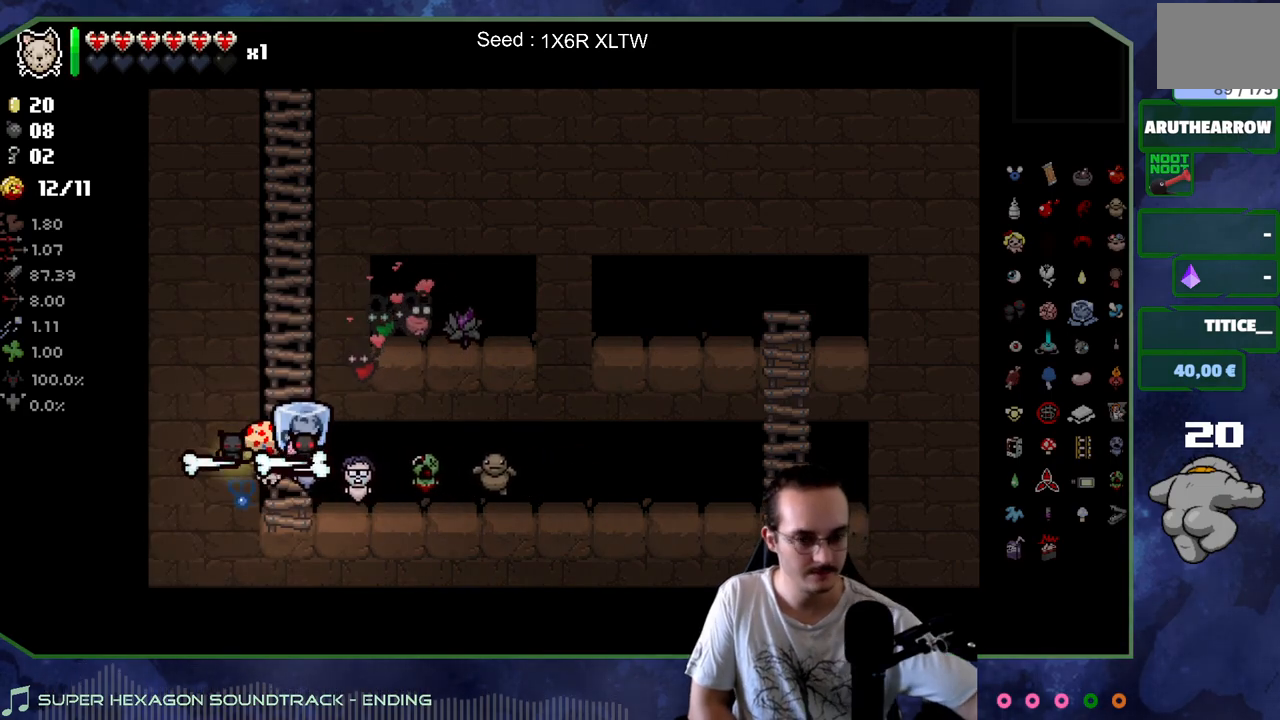
{"buttons": [], "left_stick": "up", "right_stick": "center", "events": []}
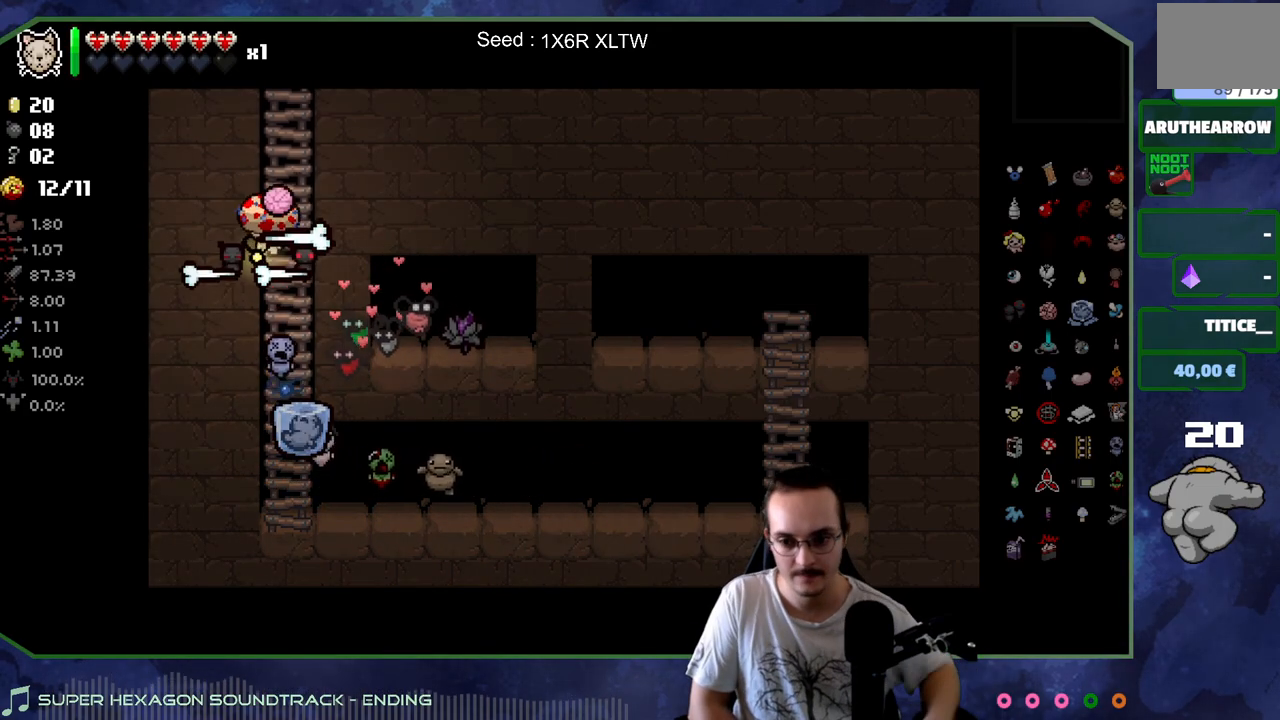
{"buttons": [], "left_stick": "center", "right_stick": "center", "events": [[300, "left_stick", "center"]]}
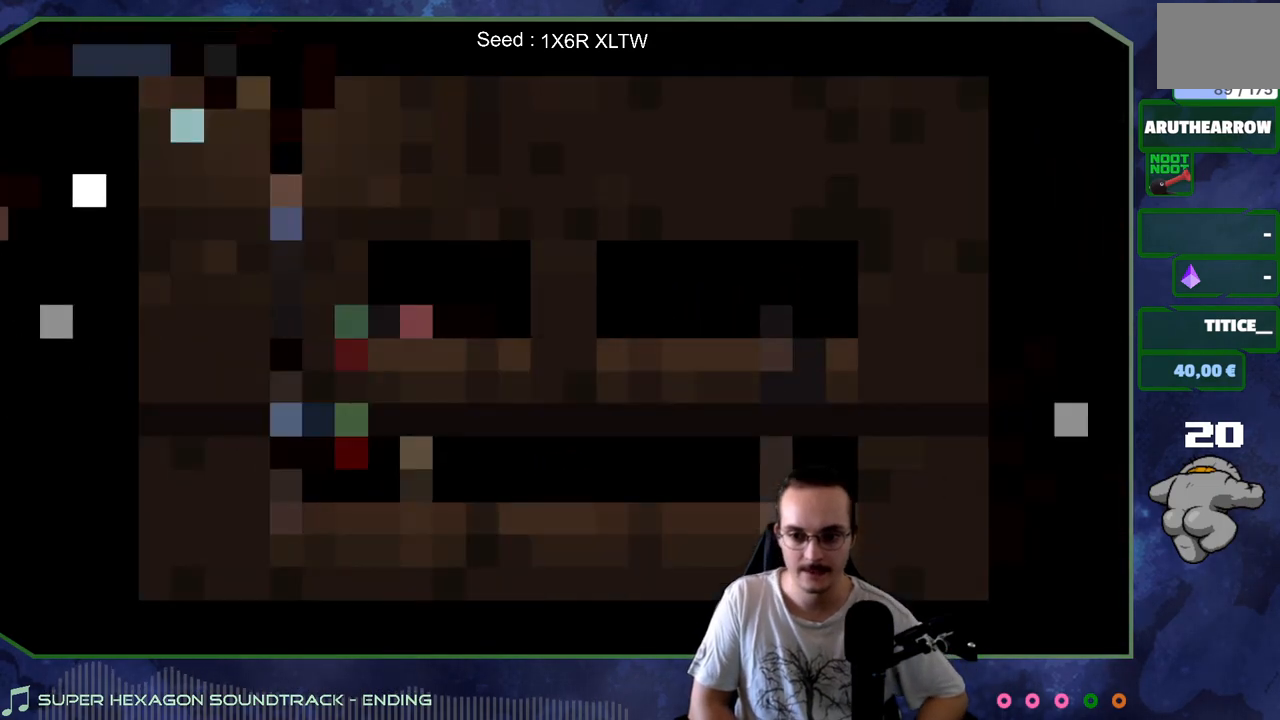
{"buttons": [], "left_stick": "center", "right_stick": "center", "events": []}
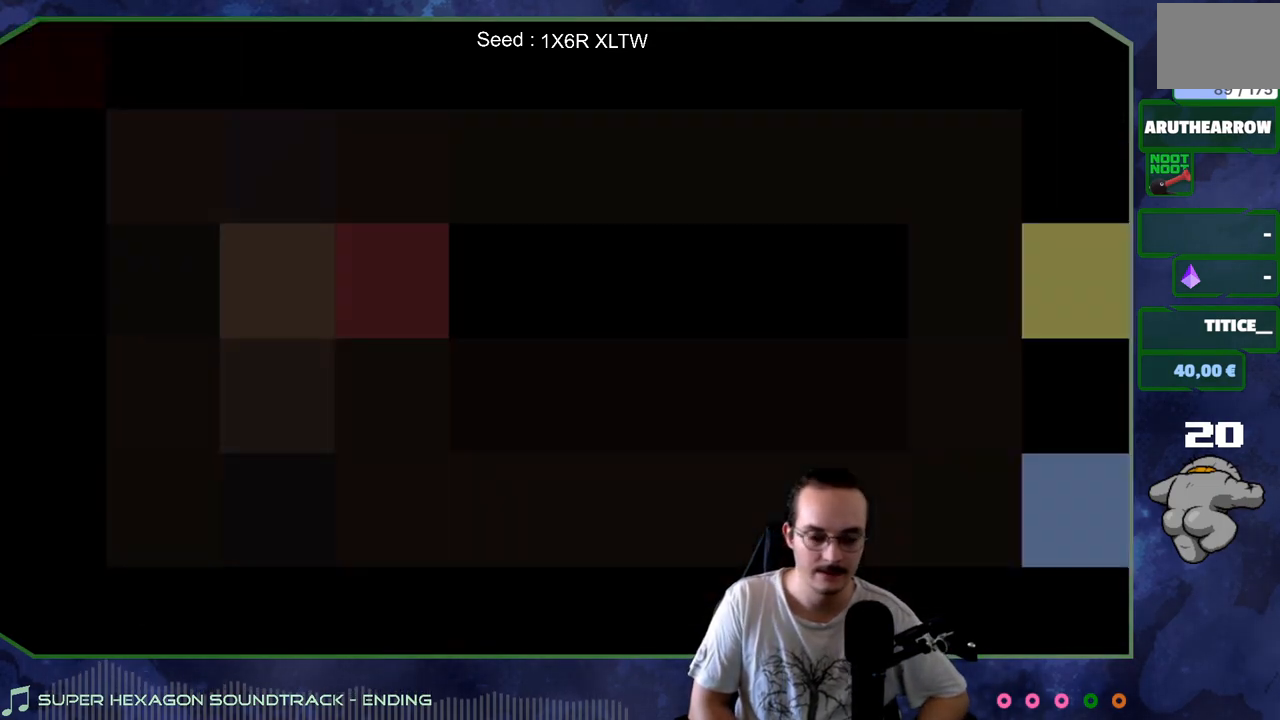
{"buttons": [], "left_stick": "center", "right_stick": "center", "events": []}
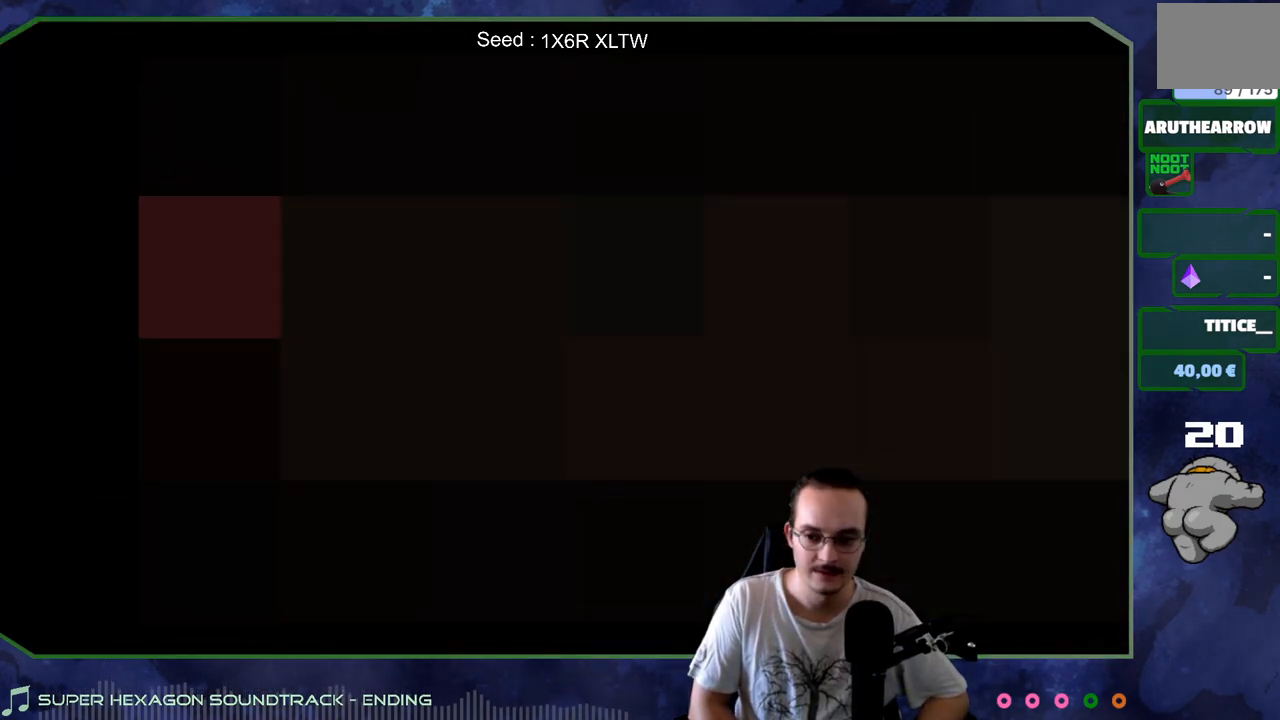
{"buttons": [], "left_stick": "center", "right_stick": "center", "events": []}
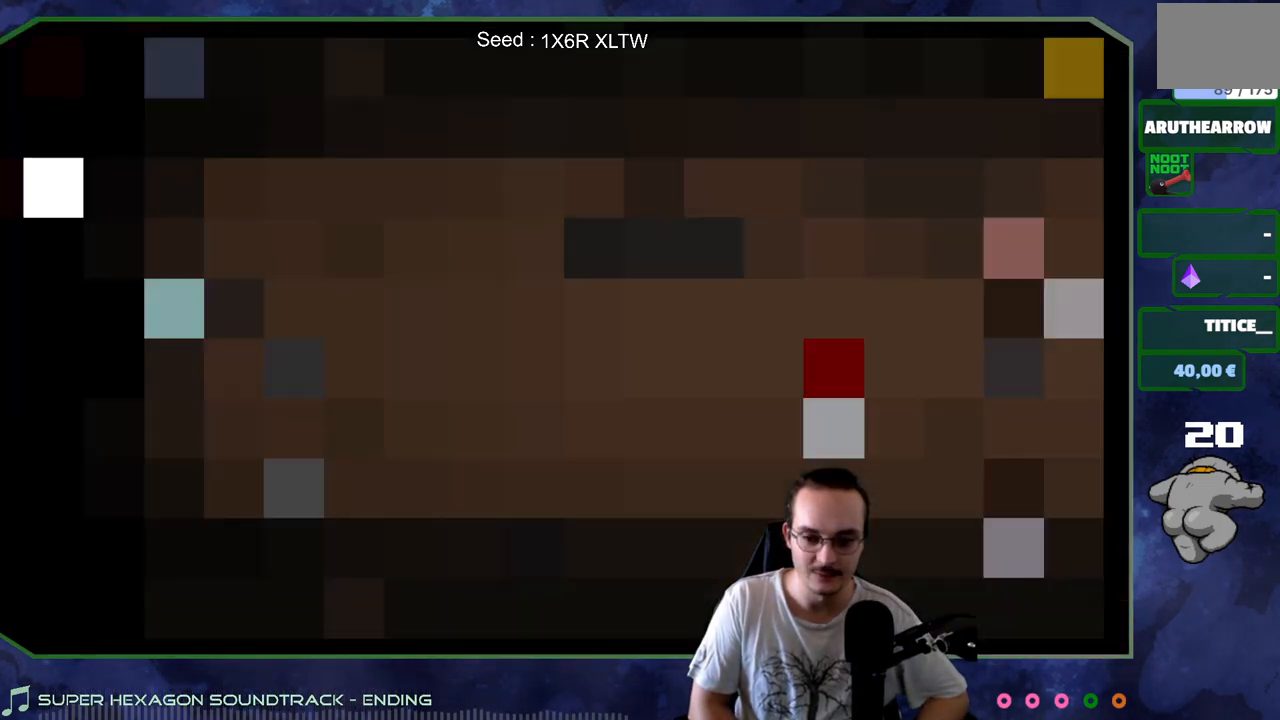
{"buttons": [], "left_stick": "center", "right_stick": "center", "events": []}